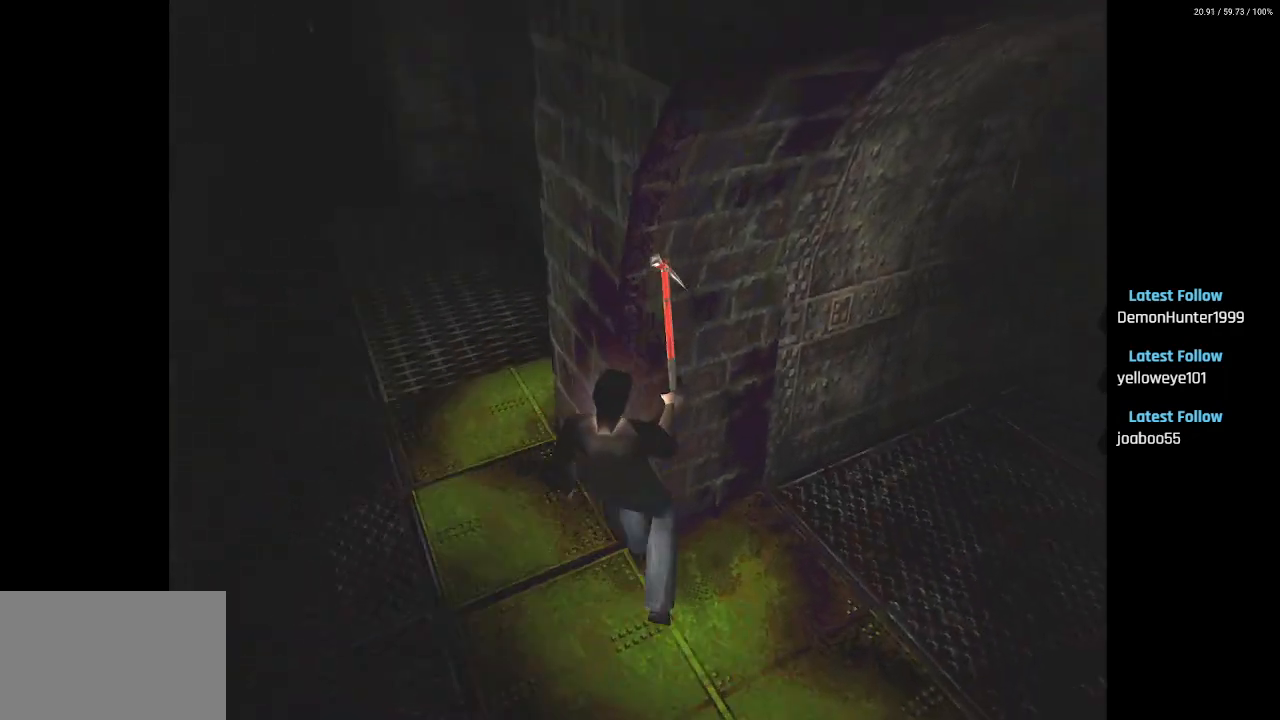
Gameplay with a controller (PlayStation layout); each line is a JSON object with the inputs held at the frame after it. "events" lists button and stick changes between this image and that frame as [ms after this image, input, new state], when the widget could be followed in between.
{"buttons": ["SQUARE", "DPAD_UP"], "left_stick": "center", "right_stick": "center", "events": [[333, "DPAD_UP", "down"], [433, "DPAD_RIGHT", "up"], [450, "SQUARE", "down"]]}
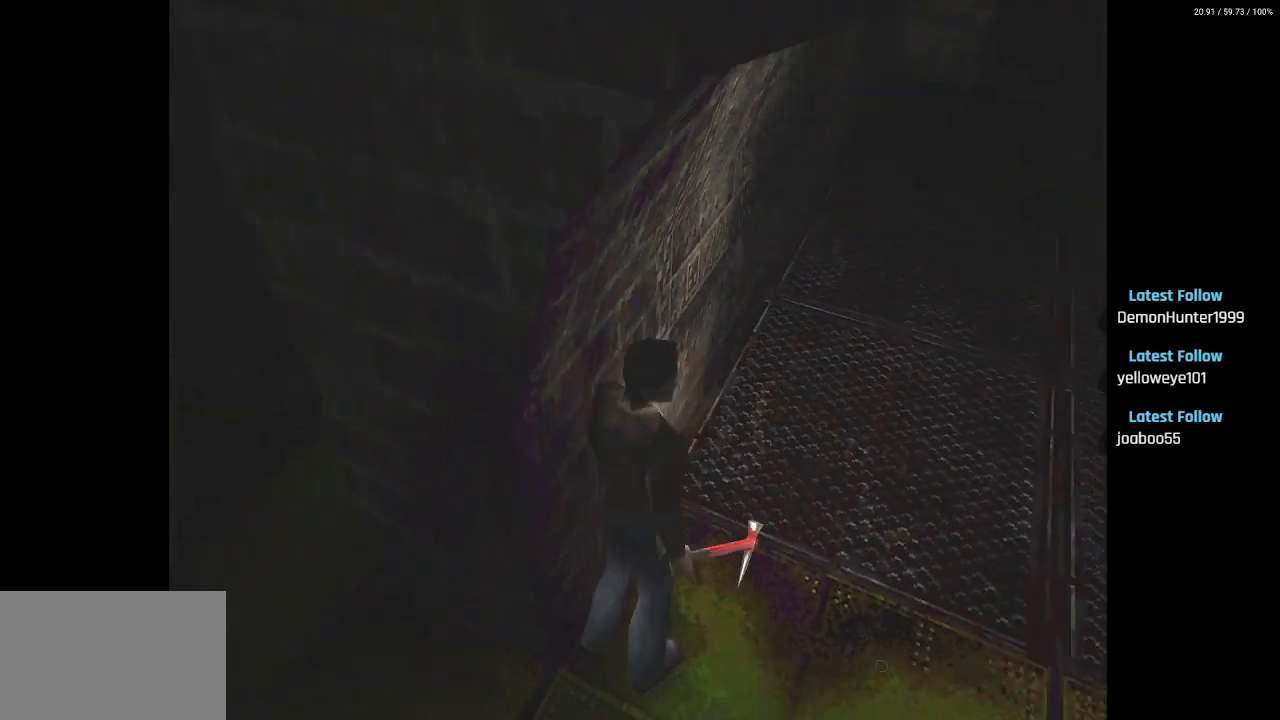
{"buttons": ["SQUARE", "DPAD_UP"], "left_stick": "center", "right_stick": "center", "events": [[200, "DPAD_RIGHT", "down"], [400, "DPAD_RIGHT", "up"]]}
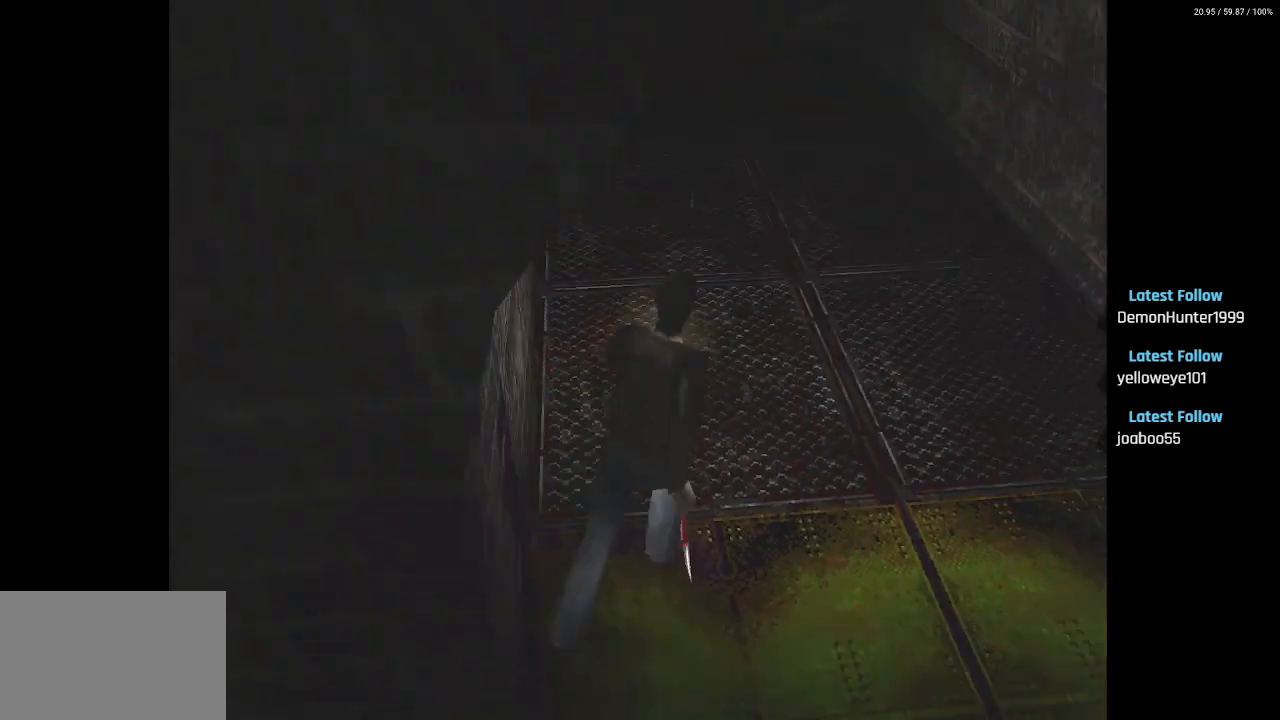
{"buttons": ["SQUARE", "DPAD_UP"], "left_stick": "center", "right_stick": "center", "events": [[367, "DPAD_LEFT", "down"], [500, "DPAD_LEFT", "up"]]}
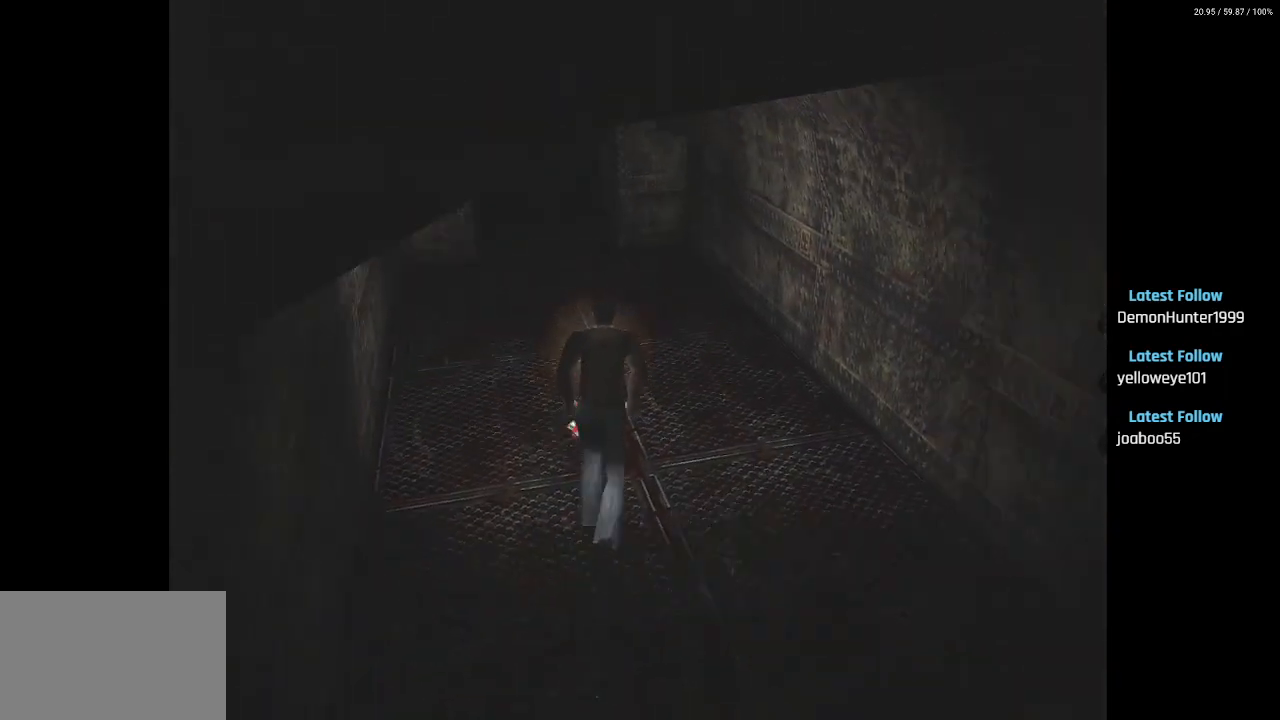
{"buttons": ["SQUARE", "DPAD_UP"], "left_stick": "center", "right_stick": "center", "events": [[217, "DPAD_LEFT", "down"], [300, "DPAD_LEFT", "up"], [350, "DPAD_LEFT", "down"], [467, "DPAD_LEFT", "up"]]}
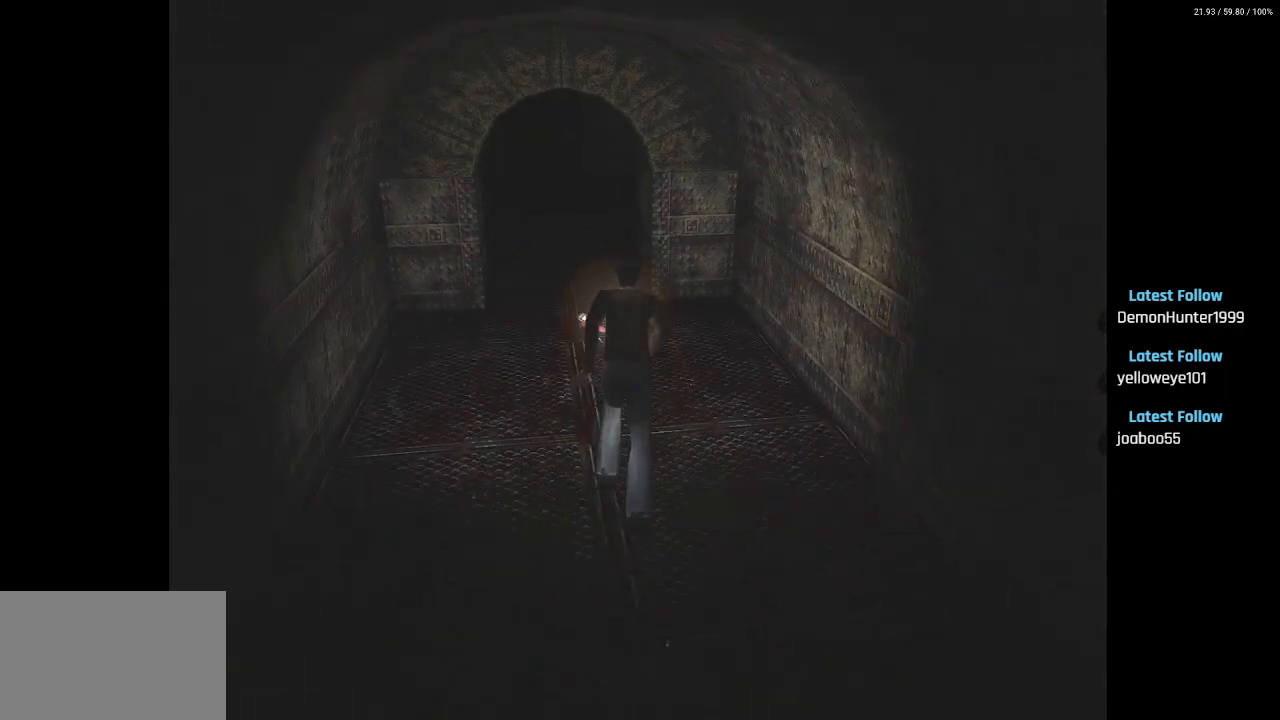
{"buttons": ["SQUARE", "DPAD_UP", "DPAD_LEFT"], "left_stick": "center", "right_stick": "center", "events": [[433, "DPAD_LEFT", "down"]]}
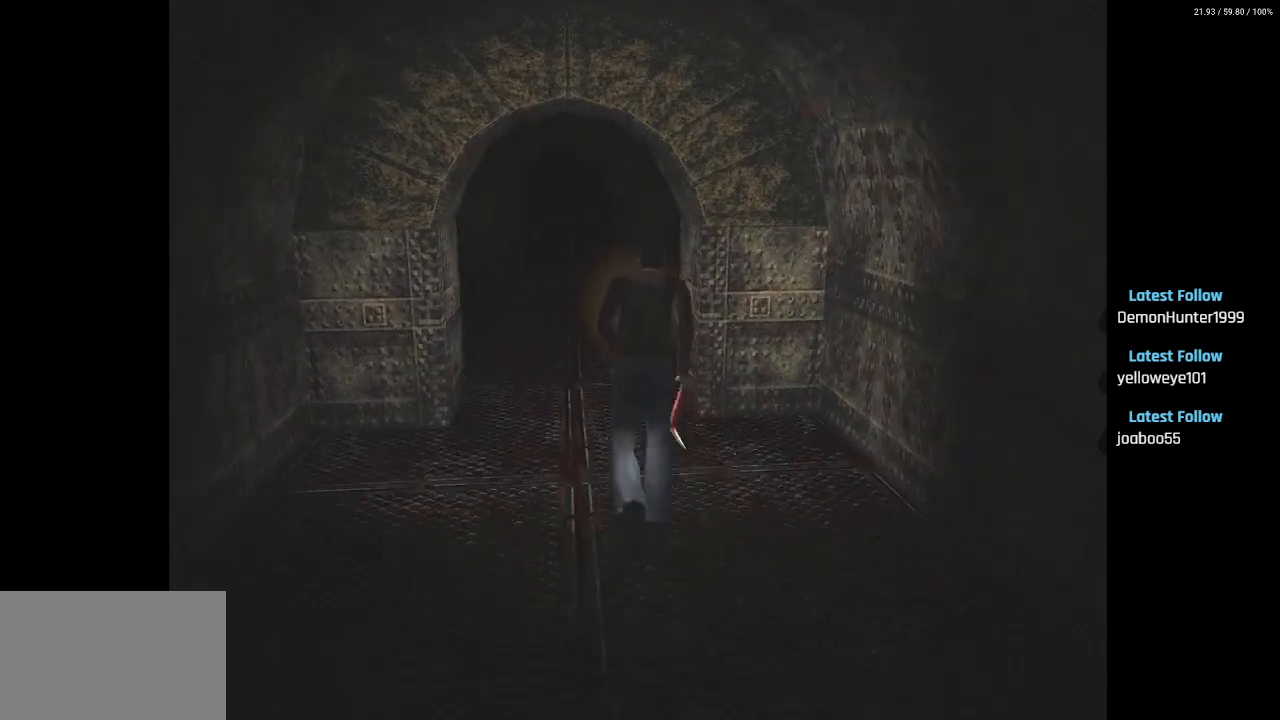
{"buttons": ["SQUARE", "DPAD_UP", "DPAD_RIGHT"], "left_stick": "center", "right_stick": "center", "events": [[83, "DPAD_LEFT", "up"], [433, "DPAD_RIGHT", "down"]]}
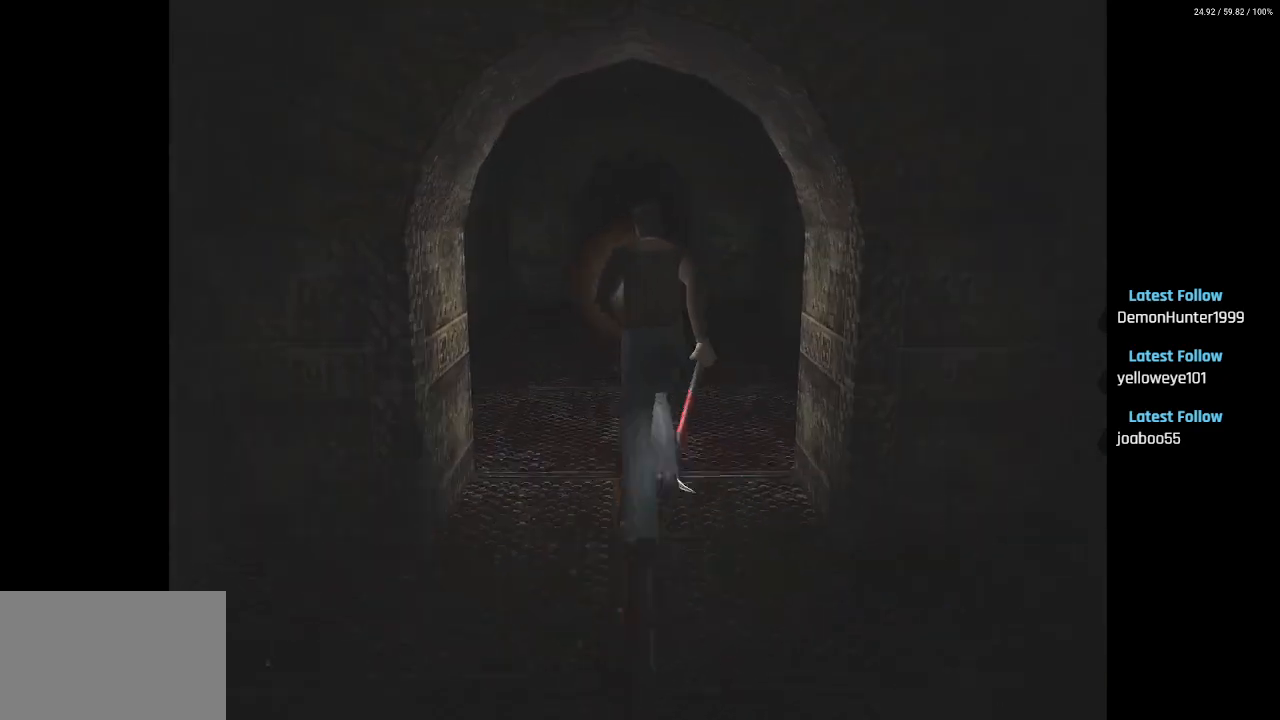
{"buttons": ["SQUARE", "DPAD_UP"], "left_stick": "center", "right_stick": "center", "events": [[33, "DPAD_RIGHT", "up"]]}
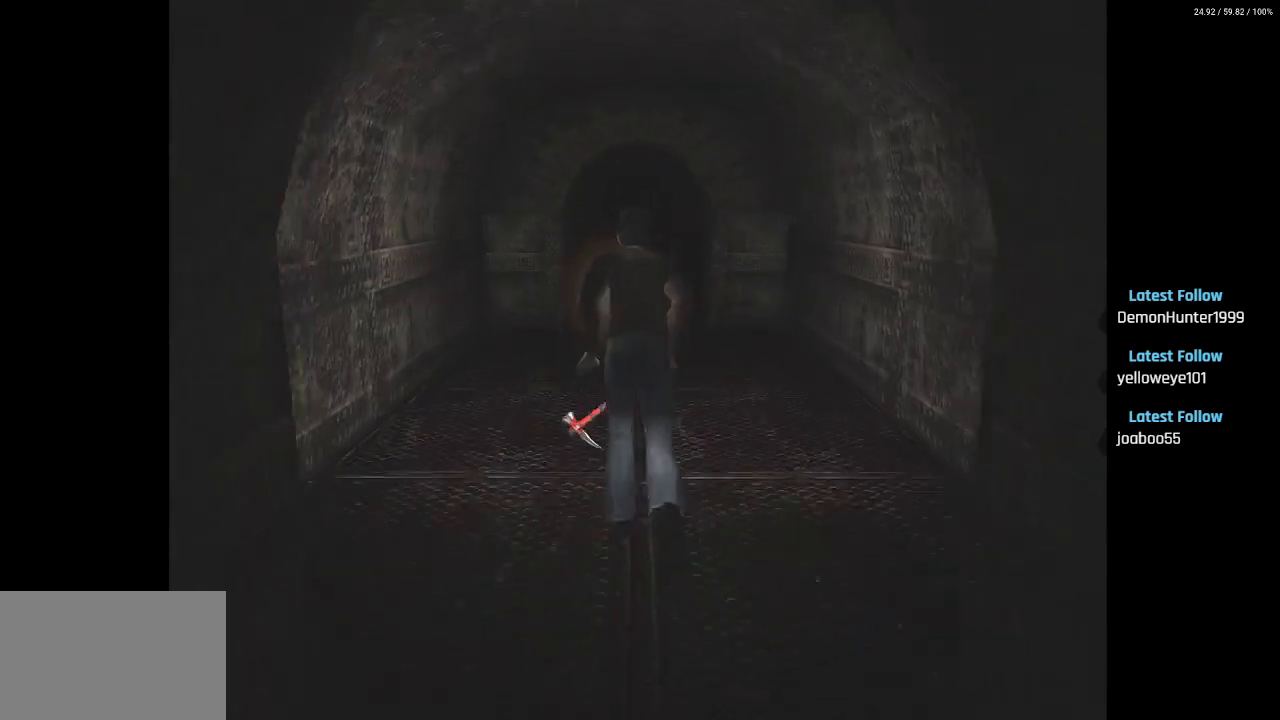
{"buttons": ["SQUARE", "DPAD_UP"], "left_stick": "center", "right_stick": "center", "events": [[383, "DPAD_RIGHT", "down"], [417, "DPAD_RIGHT", "up"]]}
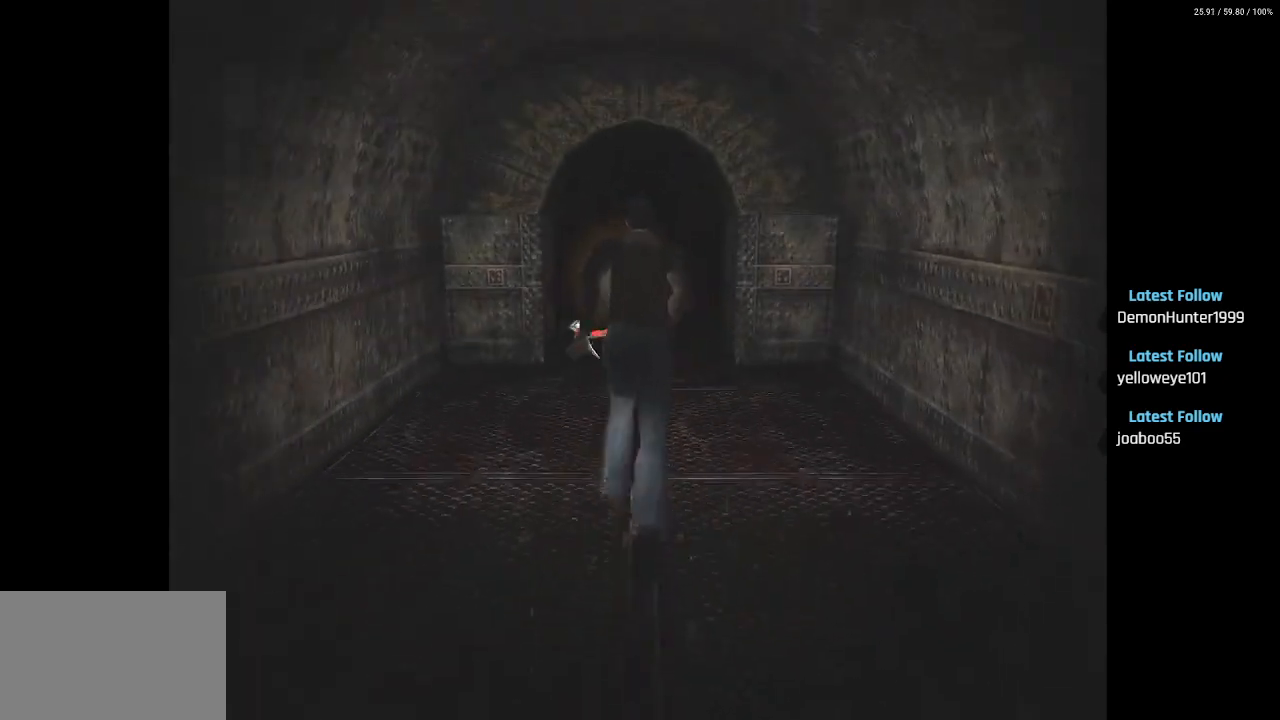
{"buttons": ["SQUARE", "DPAD_UP"], "left_stick": "center", "right_stick": "center", "events": []}
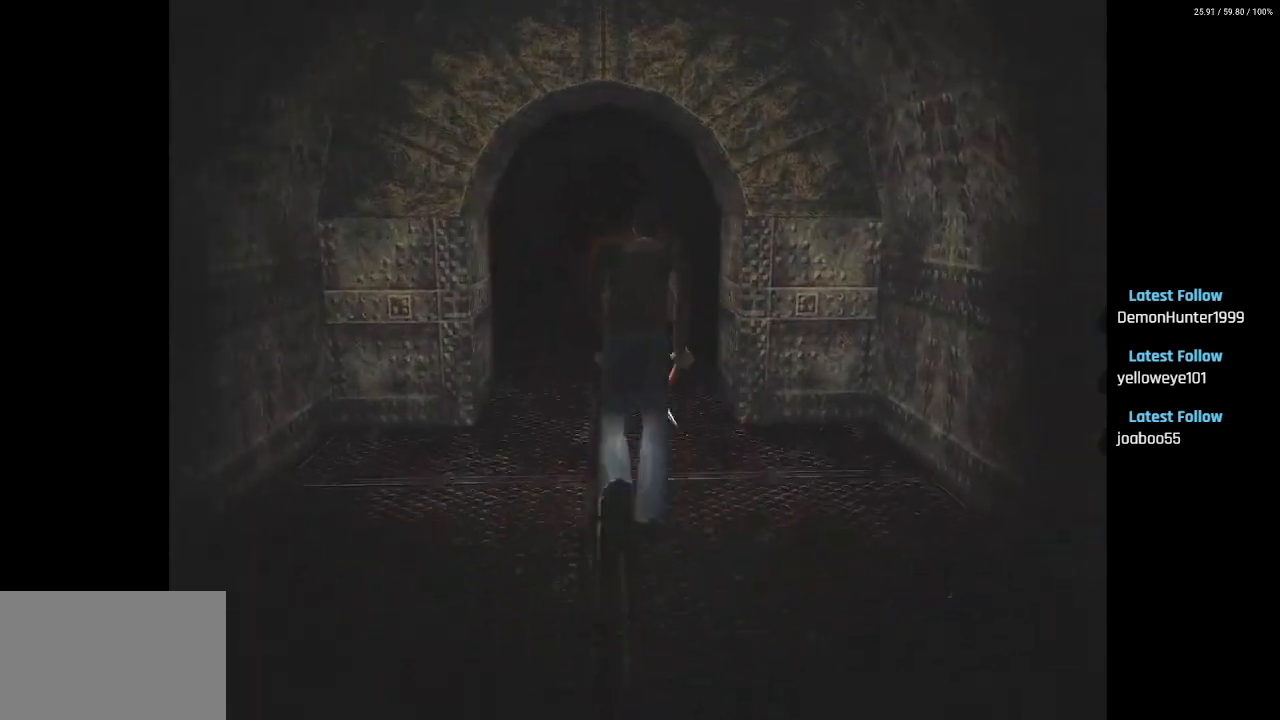
{"buttons": ["SQUARE", "DPAD_UP"], "left_stick": "center", "right_stick": "center", "events": [[317, "DPAD_LEFT", "down"], [400, "DPAD_LEFT", "up"]]}
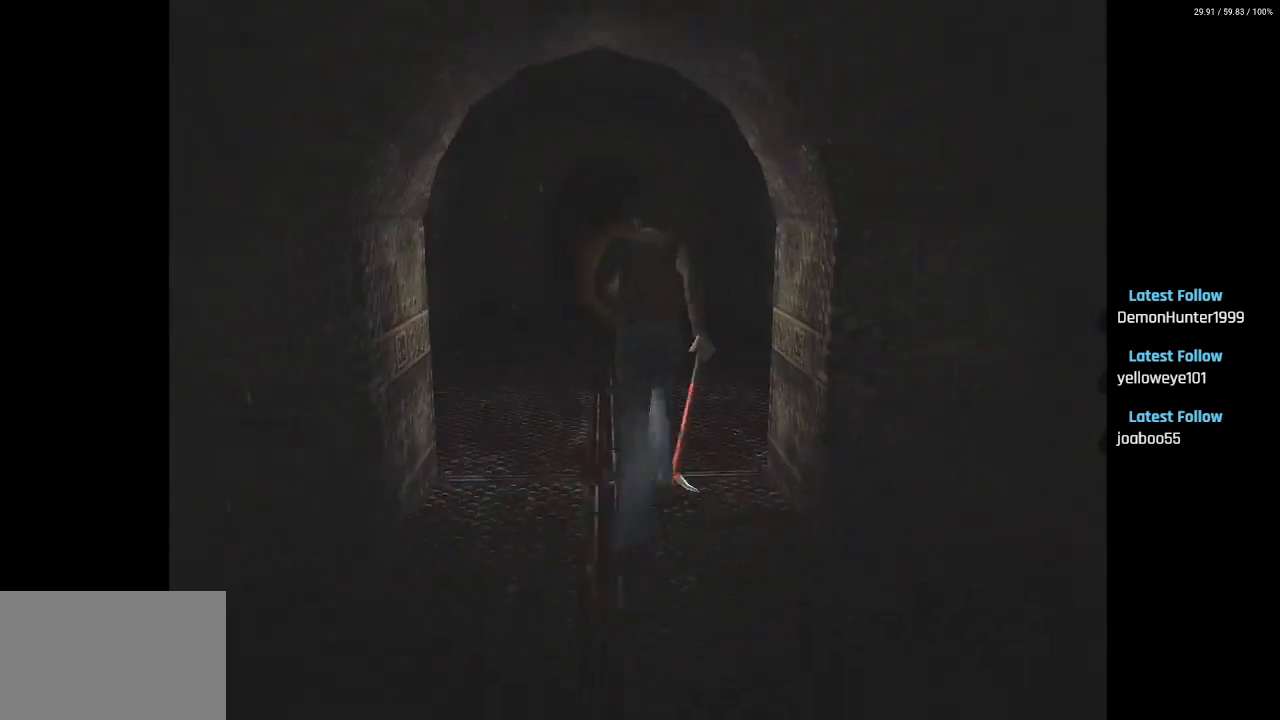
{"buttons": ["SQUARE", "DPAD_UP"], "left_stick": "center", "right_stick": "center", "events": []}
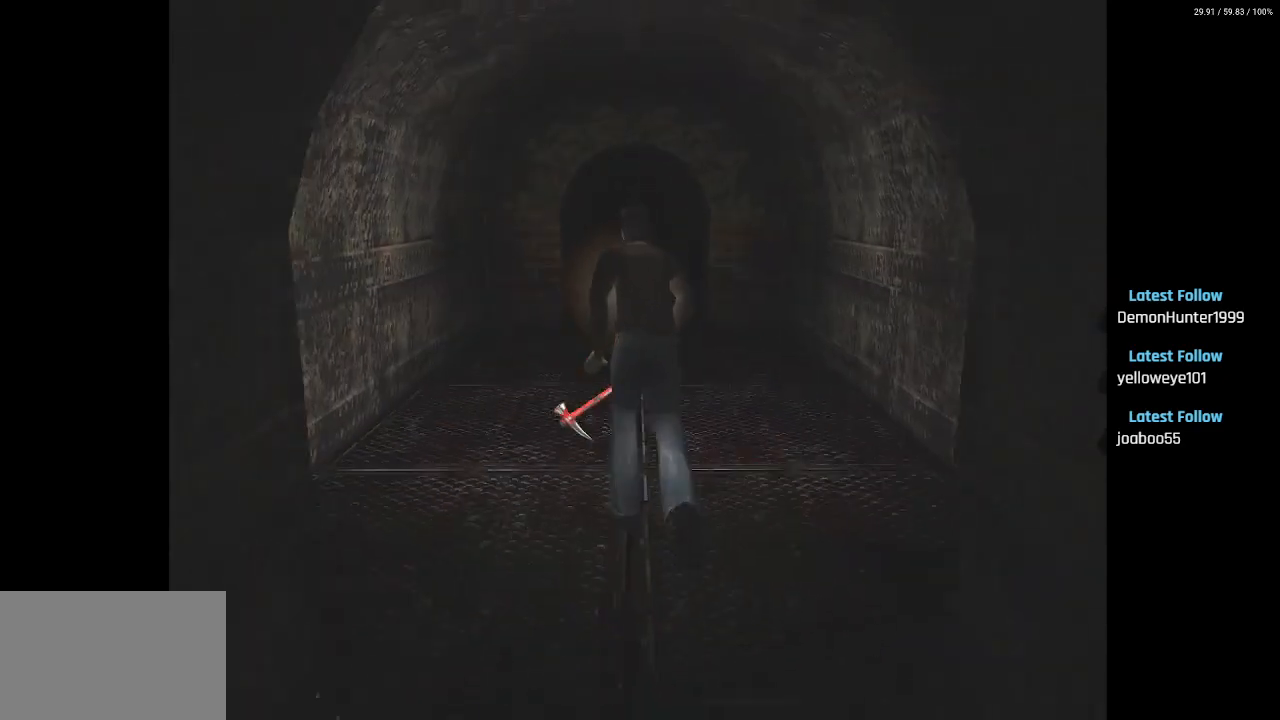
{"buttons": ["SQUARE", "DPAD_UP"], "left_stick": "center", "right_stick": "center", "events": [[200, "DPAD_RIGHT", "down"], [250, "DPAD_RIGHT", "up"]]}
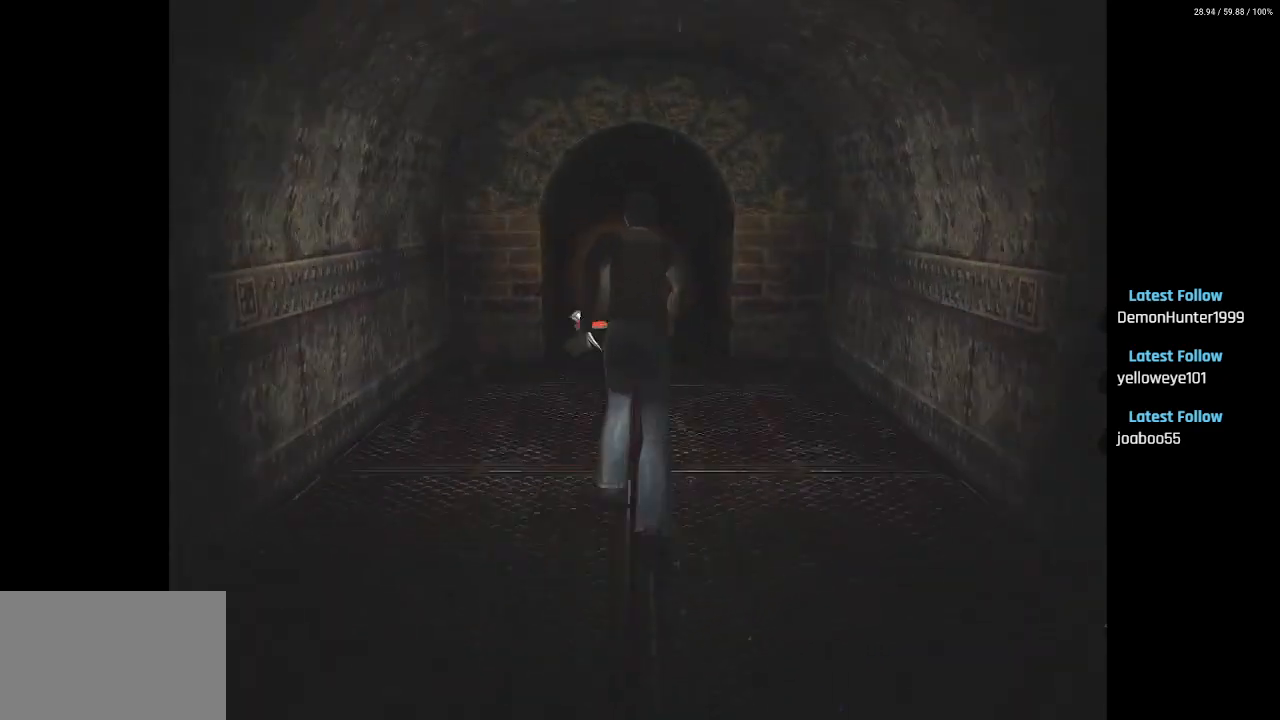
{"buttons": ["SQUARE", "DPAD_UP"], "left_stick": "center", "right_stick": "center", "events": []}
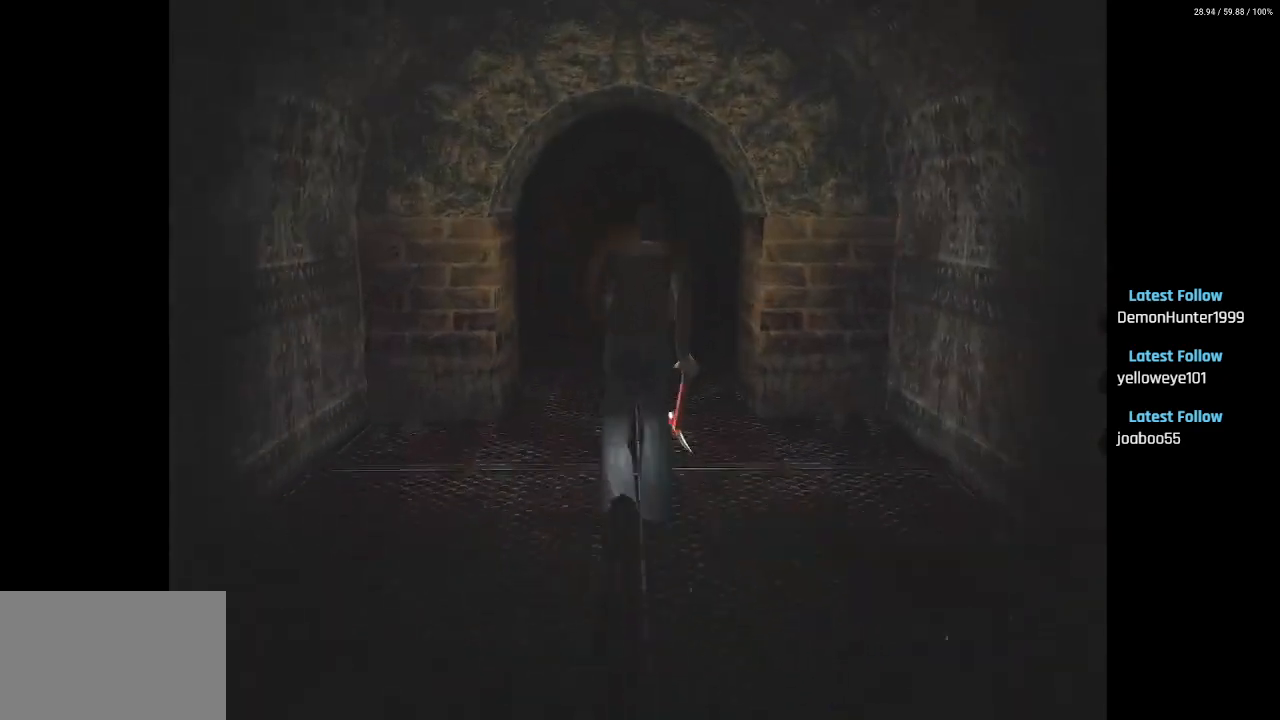
{"buttons": ["SQUARE", "DPAD_UP"], "left_stick": "center", "right_stick": "center", "events": []}
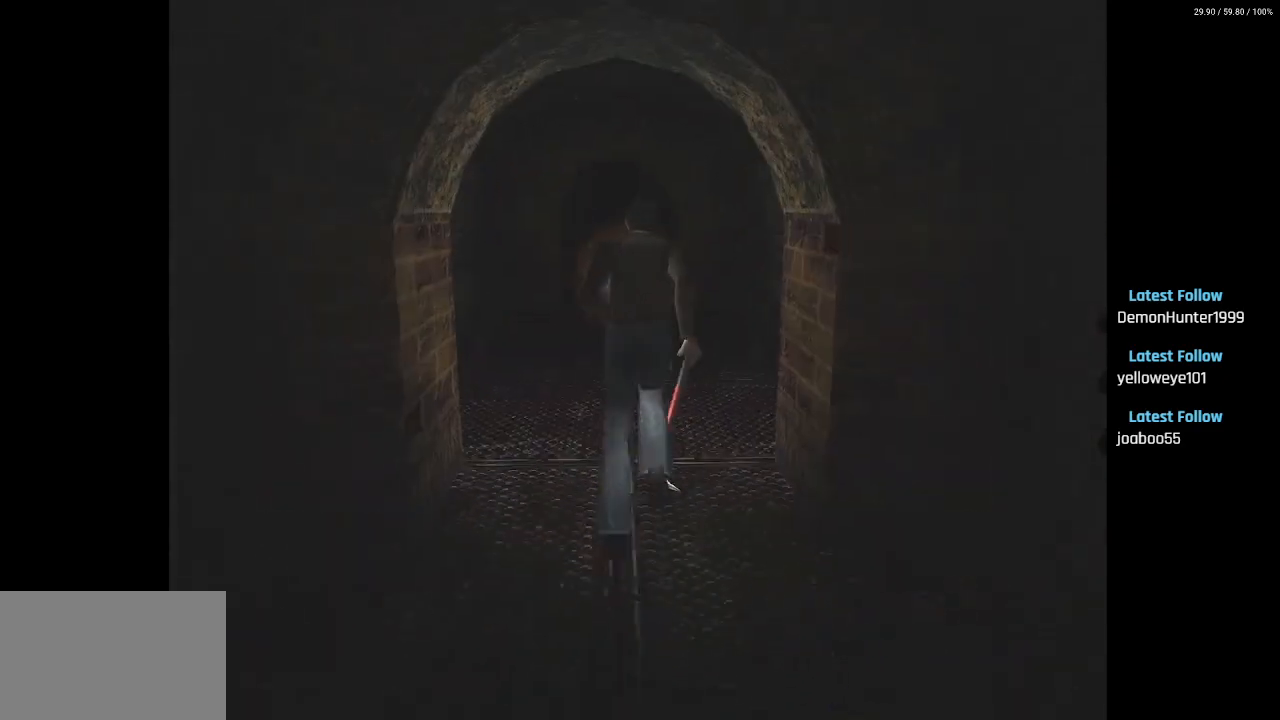
{"buttons": ["SQUARE", "DPAD_UP"], "left_stick": "center", "right_stick": "center", "events": []}
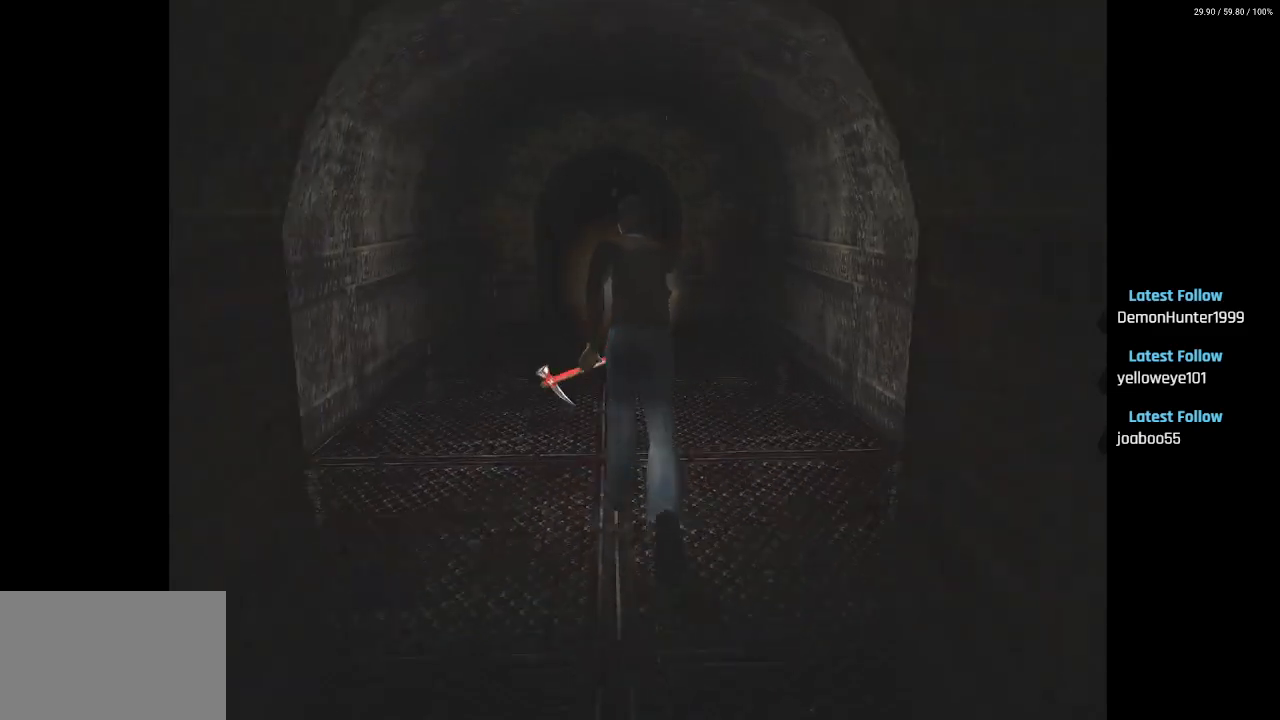
{"buttons": ["SQUARE", "DPAD_UP"], "left_stick": "center", "right_stick": "center", "events": []}
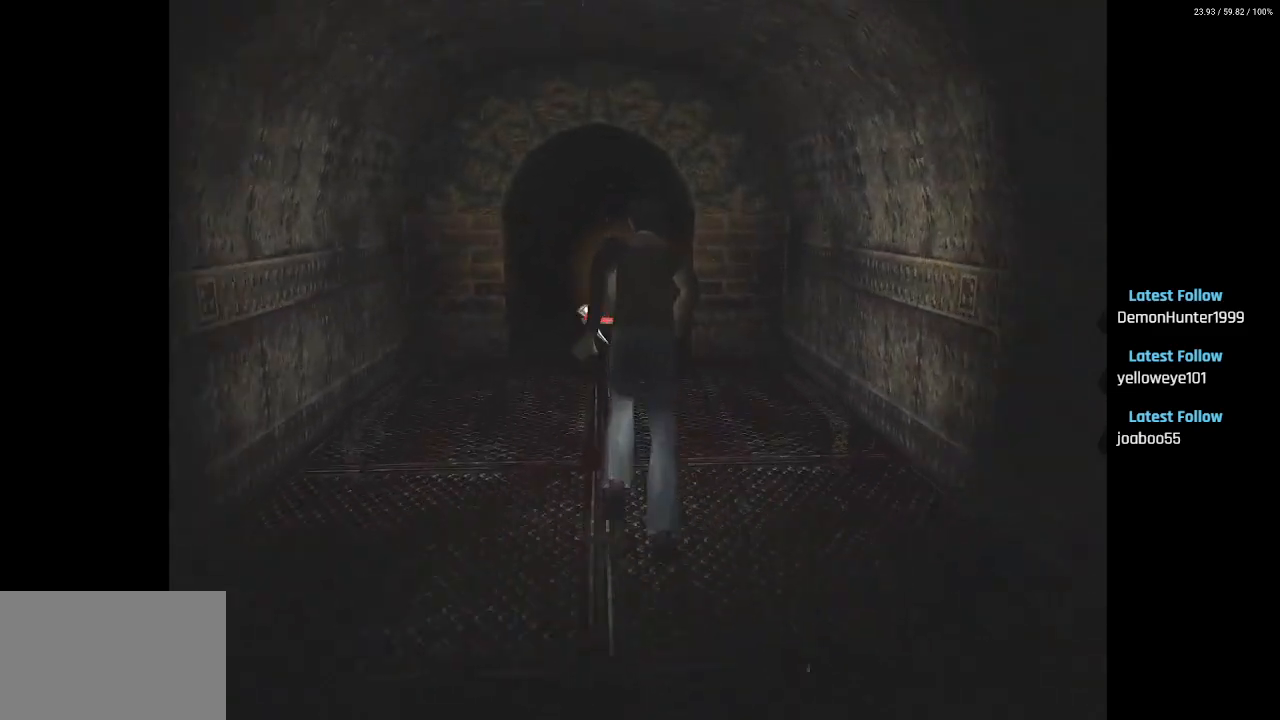
{"buttons": ["SQUARE", "DPAD_UP"], "left_stick": "center", "right_stick": "center", "events": []}
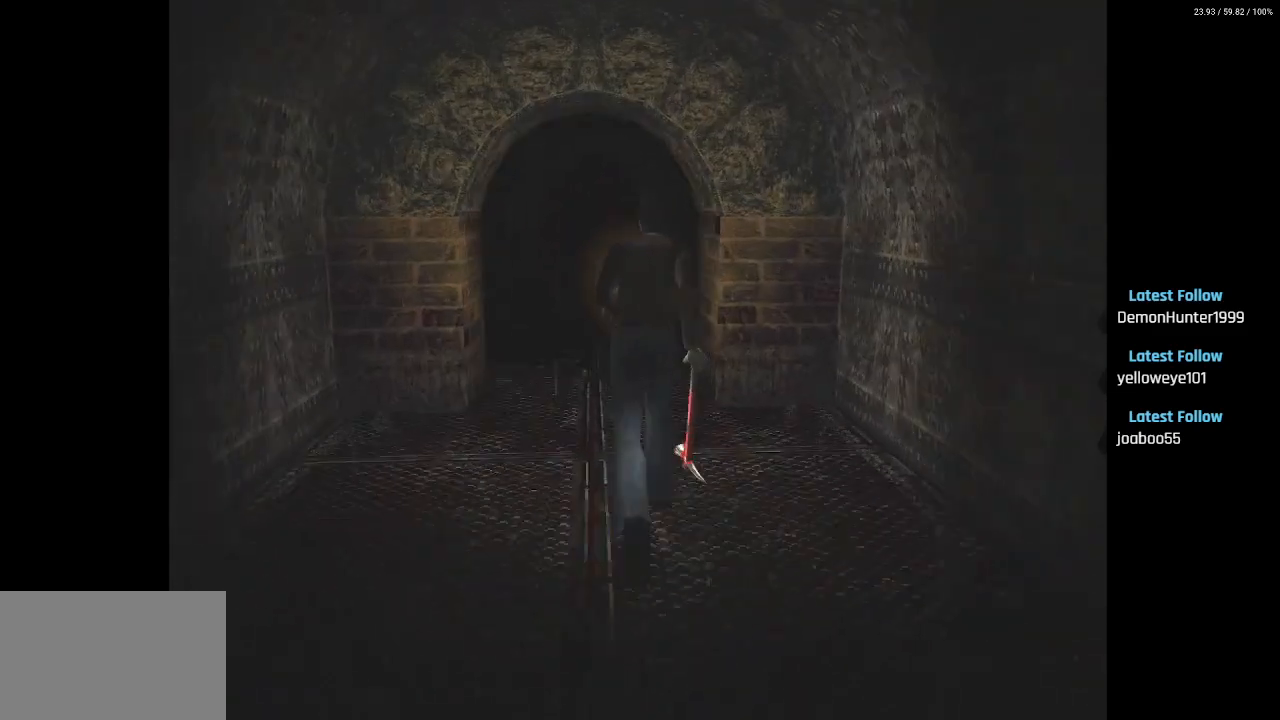
{"buttons": ["SQUARE", "DPAD_UP"], "left_stick": "center", "right_stick": "center", "events": []}
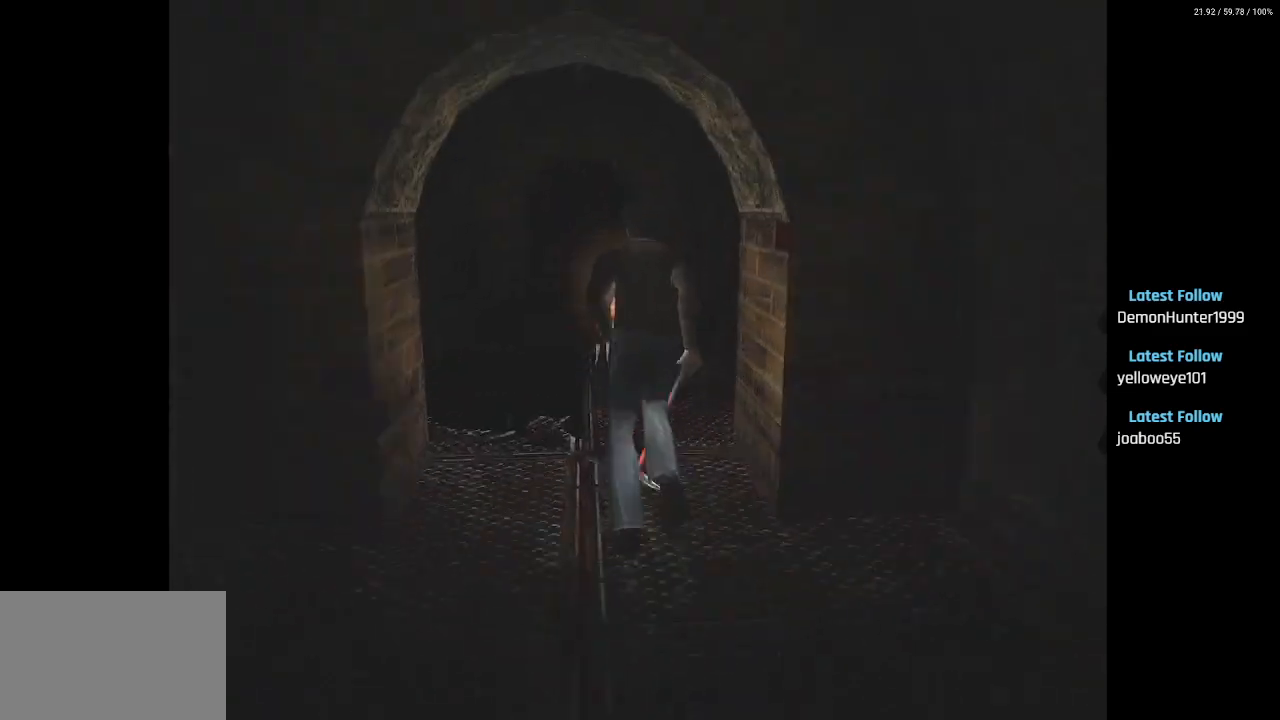
{"buttons": ["SQUARE", "DPAD_UP"], "left_stick": "center", "right_stick": "center", "events": []}
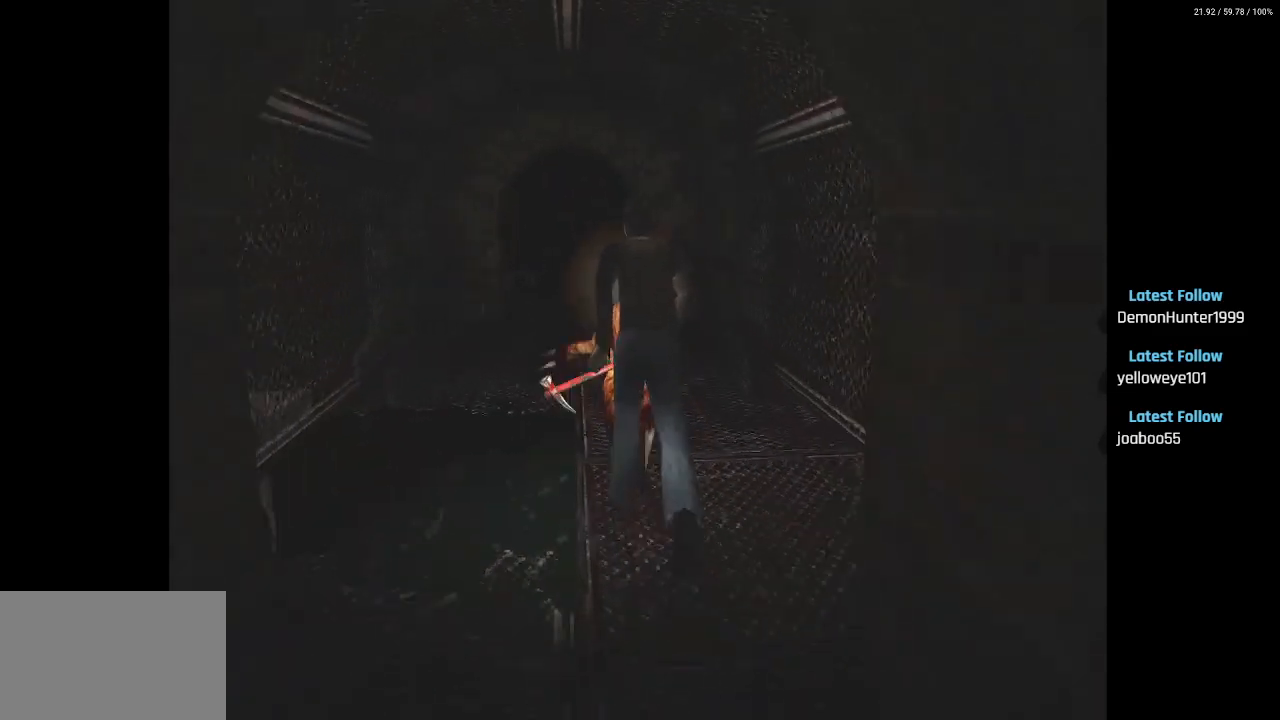
{"buttons": ["SQUARE", "DPAD_UP"], "left_stick": "center", "right_stick": "center", "events": [[267, "DPAD_RIGHT", "down"], [367, "DPAD_RIGHT", "up"], [367, "SQUARE", "up"], [400, "SQUARE", "down"]]}
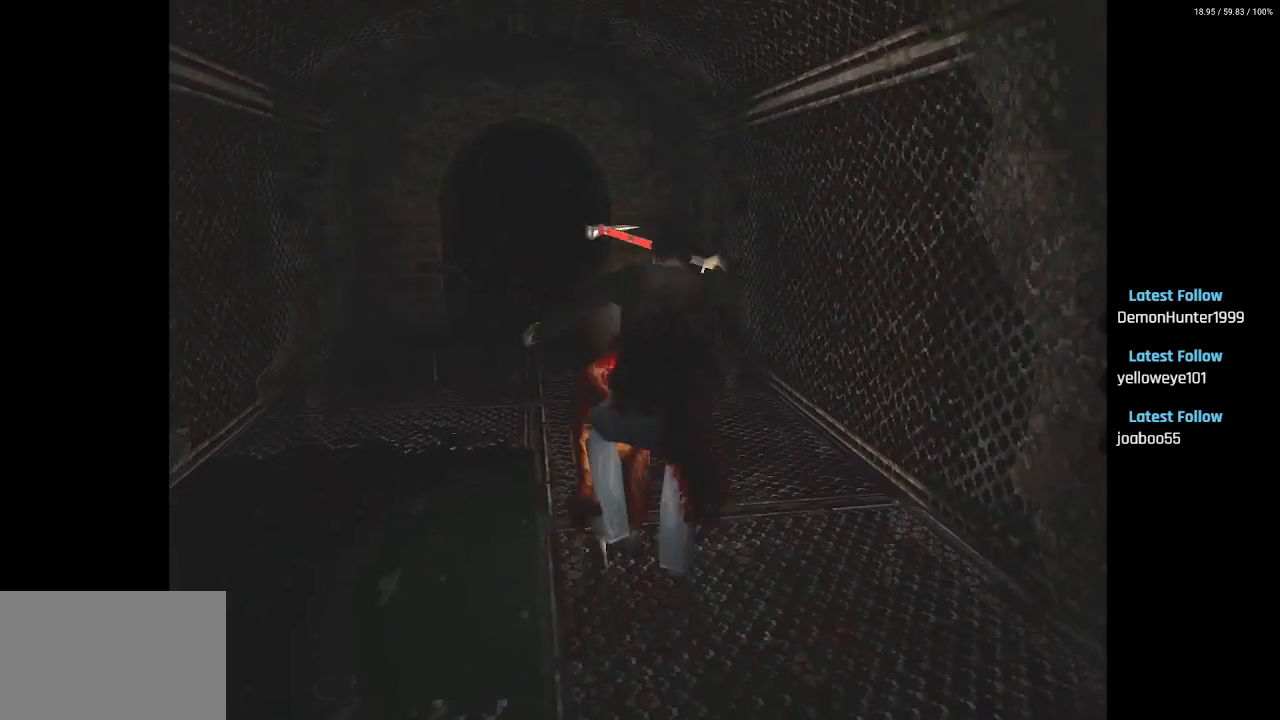
{"buttons": ["SQUARE", "DPAD_UP"], "left_stick": "center", "right_stick": "center", "events": [[217, "DPAD_RIGHT", "down"], [467, "DPAD_RIGHT", "up"]]}
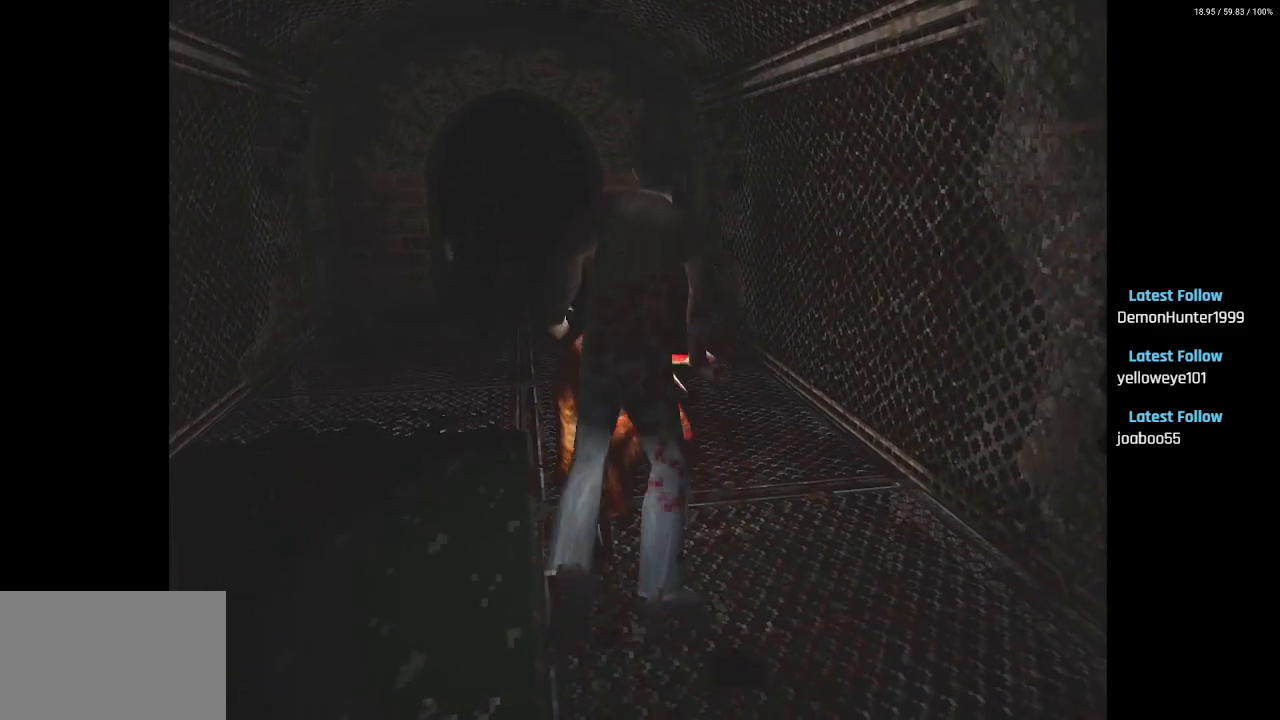
{"buttons": ["SQUARE", "DPAD_UP"], "left_stick": "center", "right_stick": "center", "events": [[50, "DPAD_RIGHT", "down"], [167, "DPAD_RIGHT", "up"], [450, "DPAD_RIGHT", "down"], [500, "DPAD_RIGHT", "up"]]}
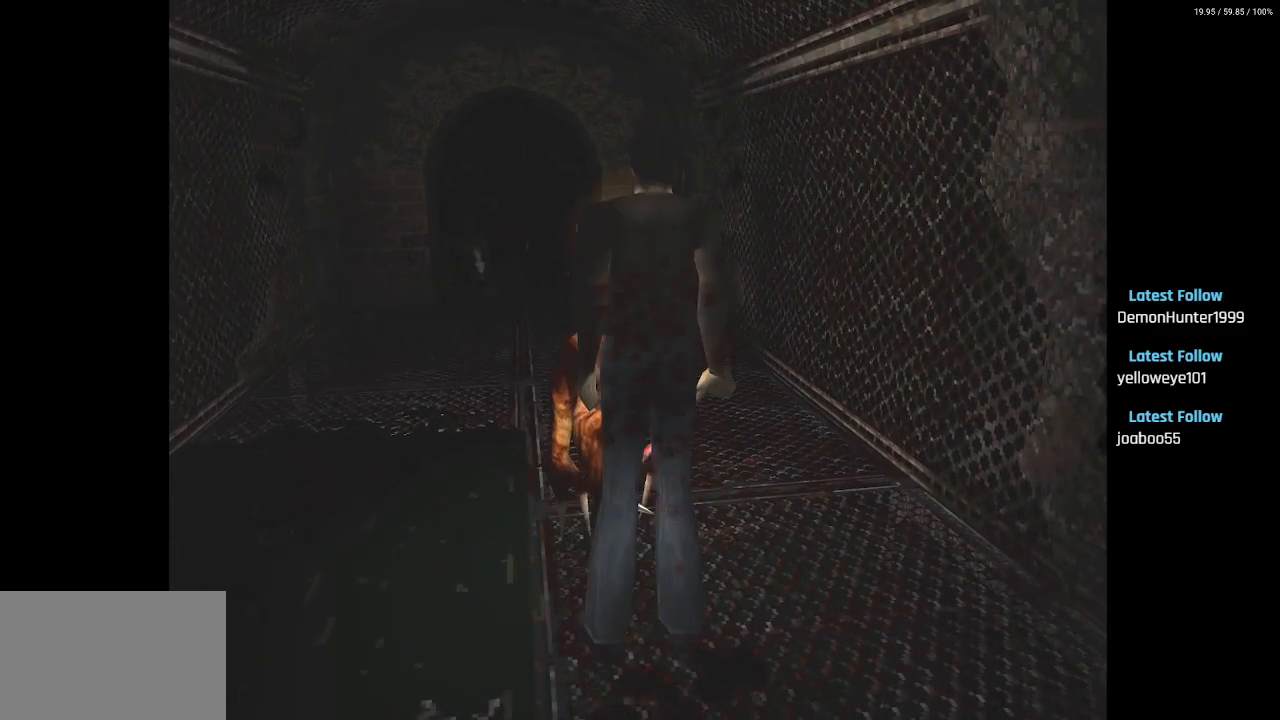
{"buttons": ["SQUARE", "DPAD_UP"], "left_stick": "center", "right_stick": "center", "events": [[233, "DPAD_RIGHT", "down"], [350, "DPAD_RIGHT", "up"]]}
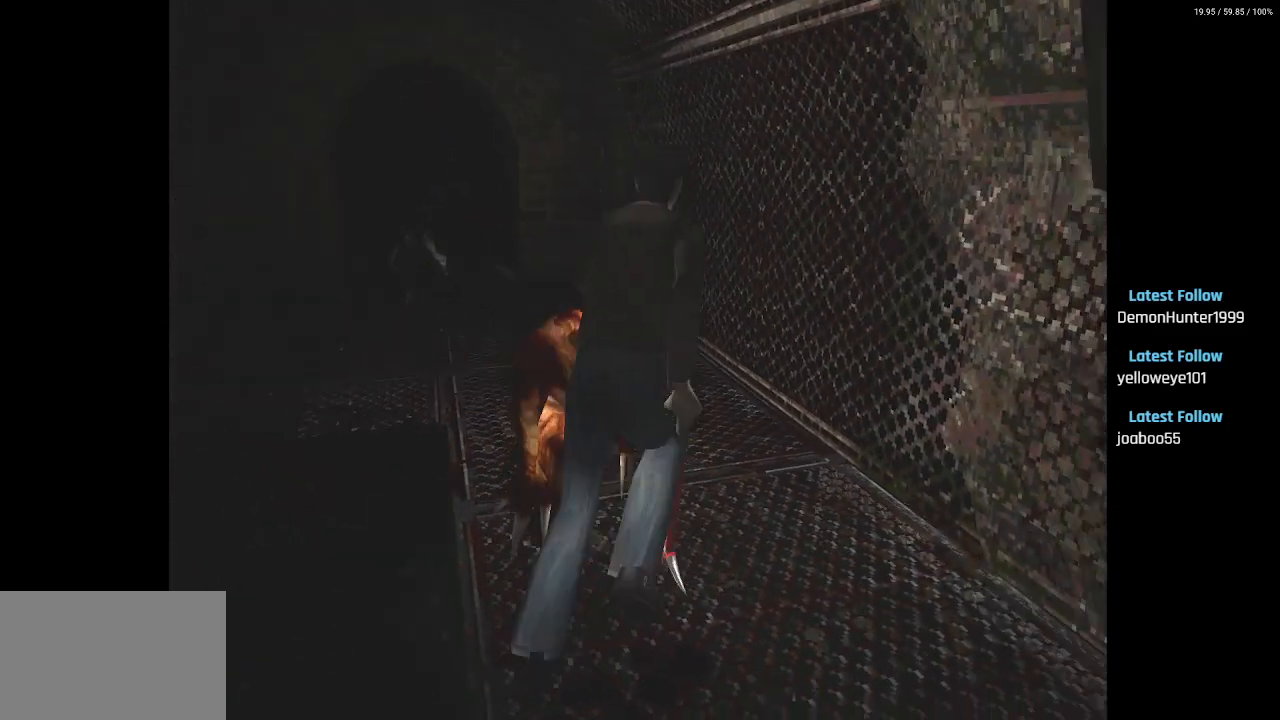
{"buttons": ["SQUARE", "DPAD_UP", "DPAD_LEFT"], "left_stick": "center", "right_stick": "center", "events": [[283, "DPAD_LEFT", "down"]]}
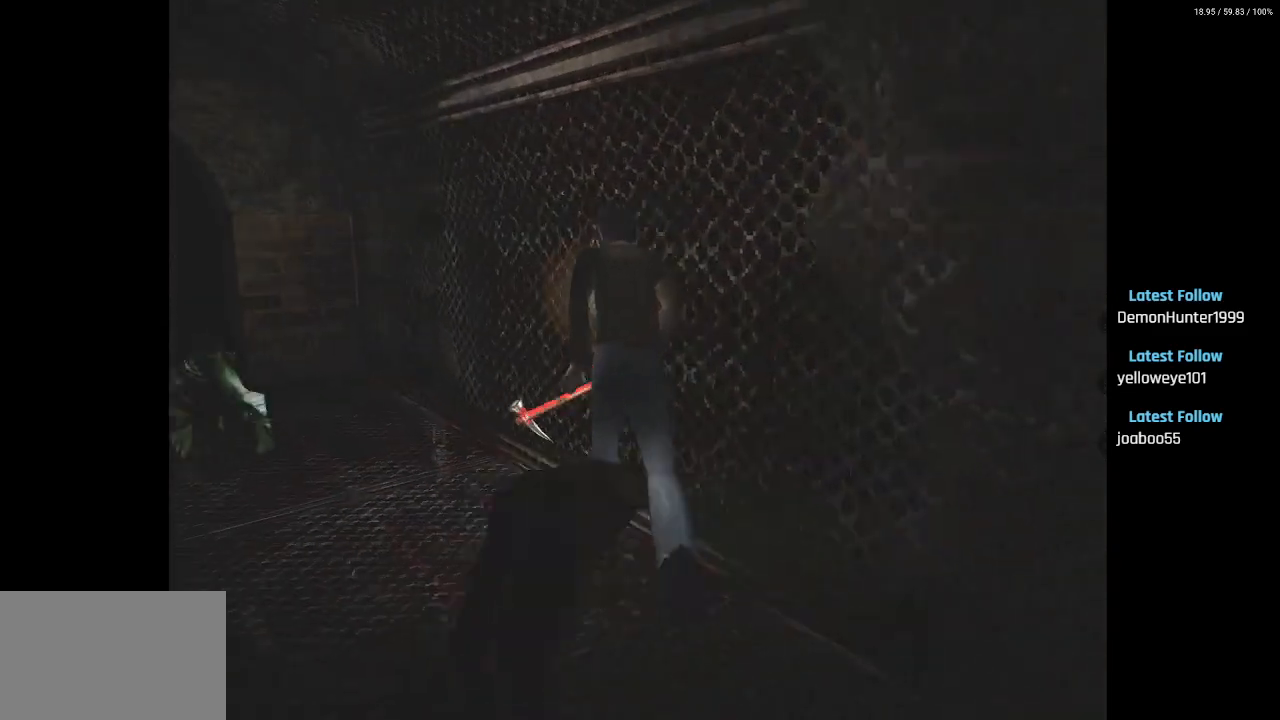
{"buttons": ["SQUARE", "DPAD_UP", "DPAD_LEFT"], "left_stick": "center", "right_stick": "center", "events": [[183, "DPAD_LEFT", "up"], [350, "DPAD_LEFT", "down"]]}
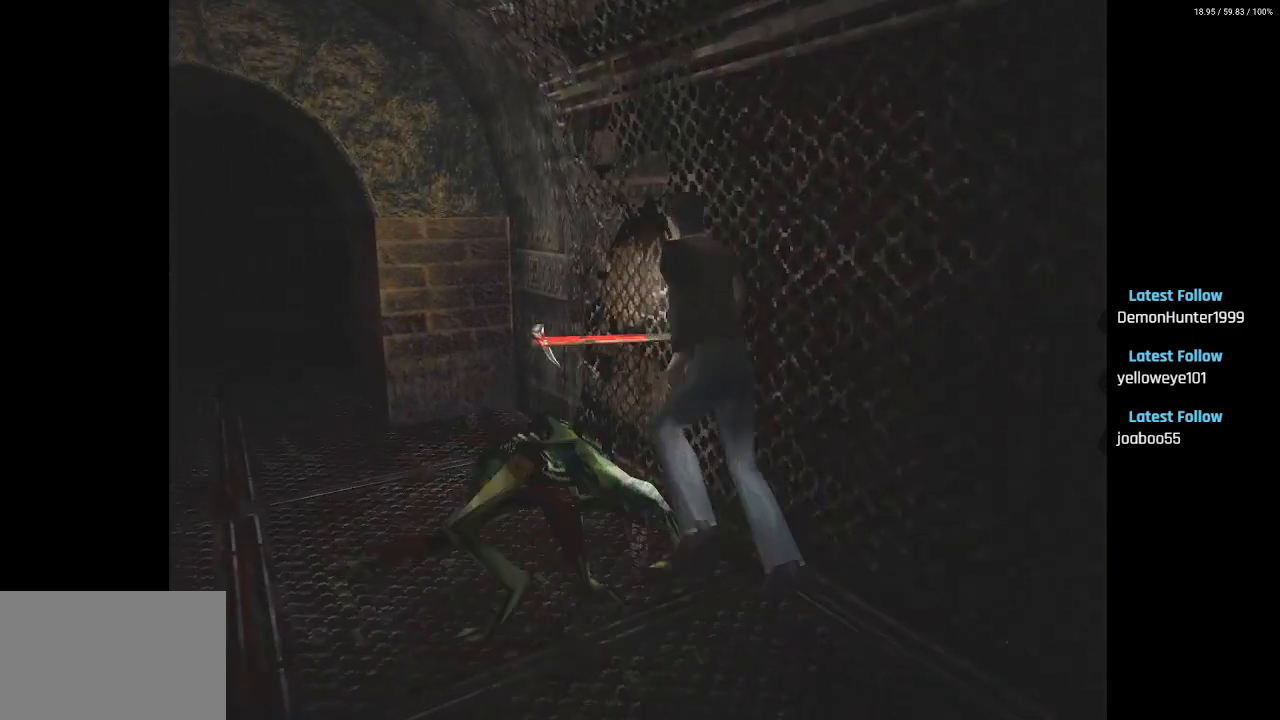
{"buttons": ["SQUARE", "DPAD_UP"], "left_stick": "center", "right_stick": "center", "events": [[433, "DPAD_LEFT", "up"]]}
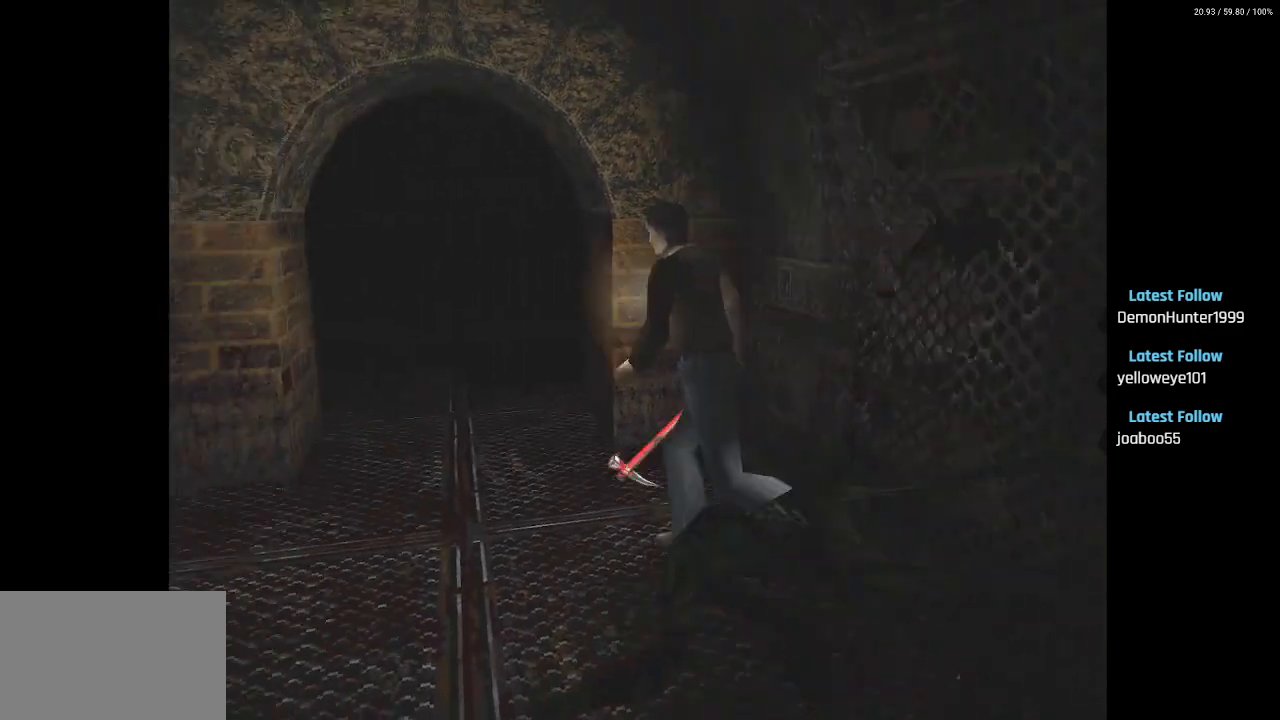
{"buttons": ["SQUARE", "DPAD_UP", "DPAD_RIGHT"], "left_stick": "center", "right_stick": "center", "events": [[183, "DPAD_RIGHT", "down"]]}
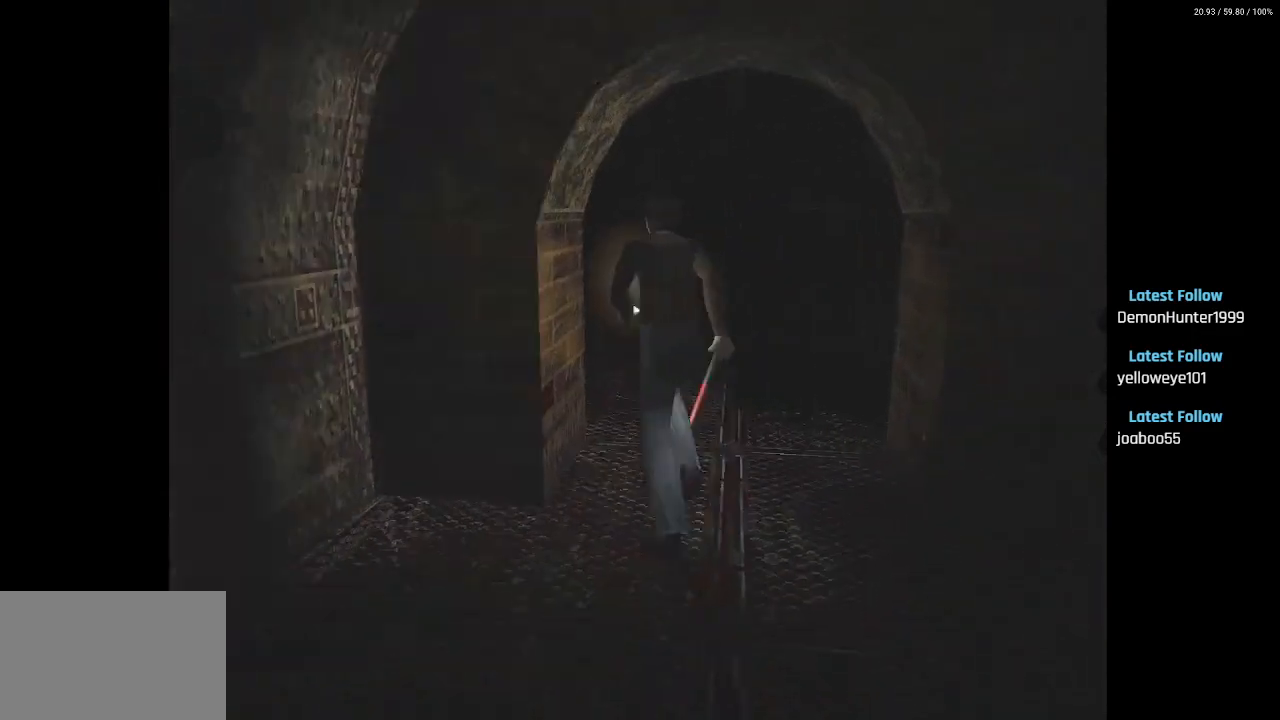
{"buttons": ["SQUARE", "DPAD_UP"], "left_stick": "center", "right_stick": "center", "events": [[200, "DPAD_RIGHT", "up"]]}
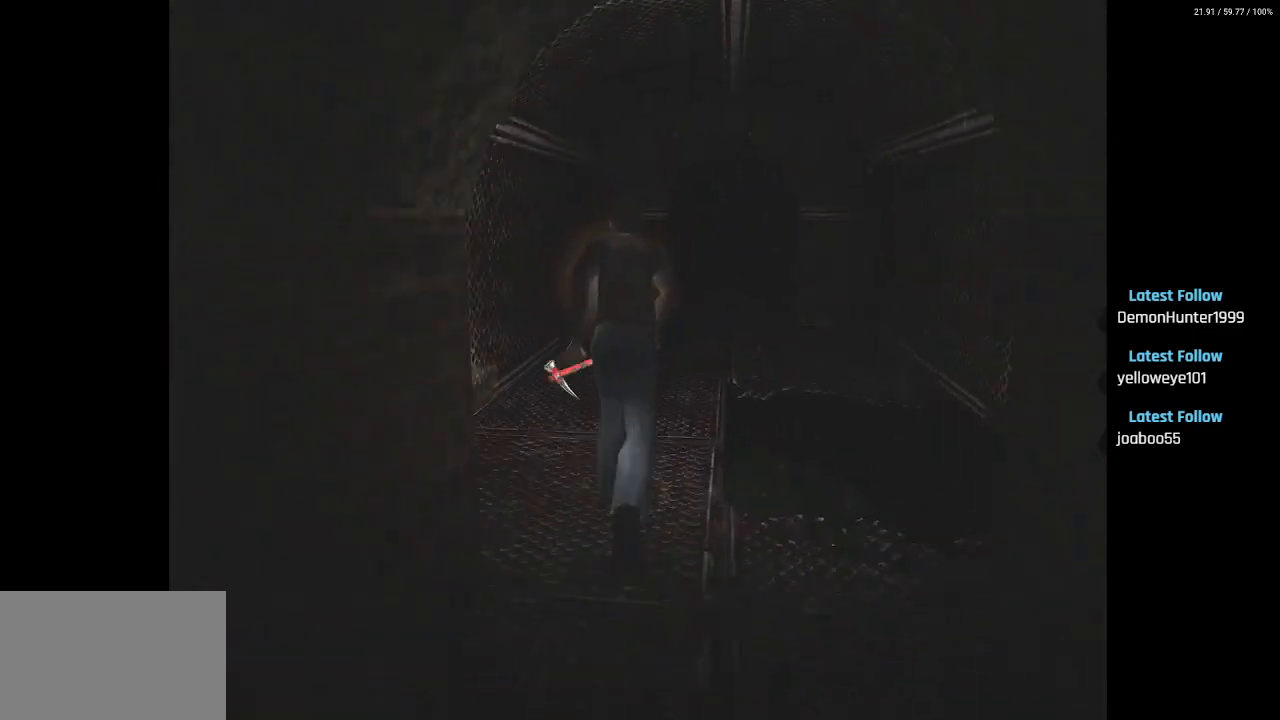
{"buttons": ["SQUARE", "DPAD_UP"], "left_stick": "center", "right_stick": "center", "events": [[333, "DPAD_RIGHT", "down"], [450, "DPAD_RIGHT", "up"]]}